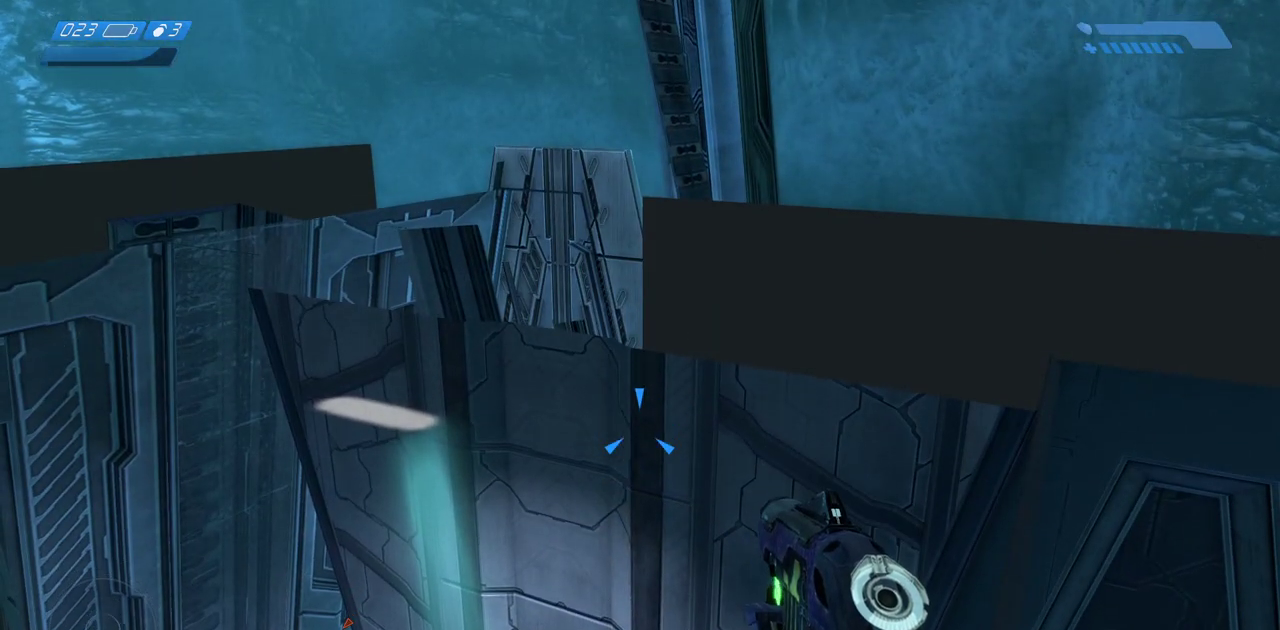
Gameplay with keyboard and mouse; each line is a JSON object with the keys and mouse buttons held at the frame after it. "events" lists presses ("down") and releases ("up") of "a", "ctrl", "d", "e", "f", "q", "r", "s", "shift", "space", "tab", "w", "mouse_left", "mouse_wheel", "mouse_right", "mouse_mb4" and "mouse_mb5" between this image and that frame as [ms after this image, input, new state], when the widget could be followed in between. "mouse_left", "mouse_wheel", "mouse_right", "mouse_mb4", "mouse_mb5" = the "left", "wheel", "right", "mb4", "mb5" buttons of the "mouse" list. No other keys are recorded. "wheel" means that the mouse wheel is clicked or scrolled. Mouse movement is not recorded.
{"keys": ["space", "w"], "mouse": [], "events": [[17, "s", "down"], [67, "s", "up"], [233, "w", "down"], [383, "space", "down"]]}
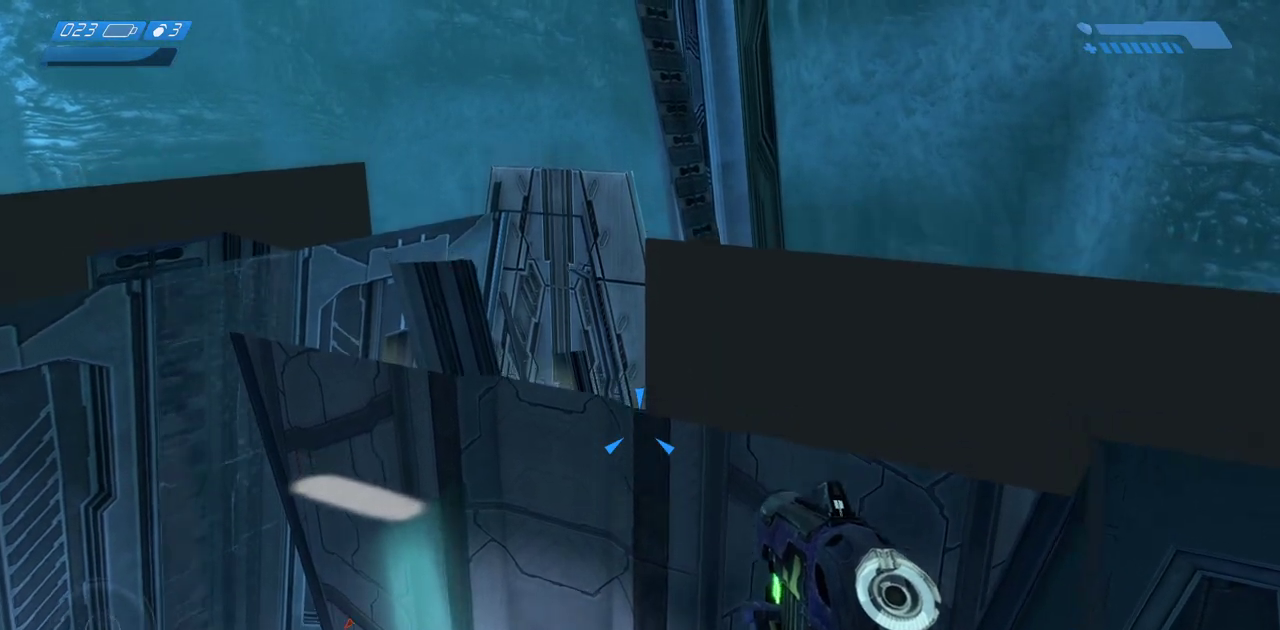
{"keys": ["w"], "mouse": [], "events": [[17, "space", "up"]]}
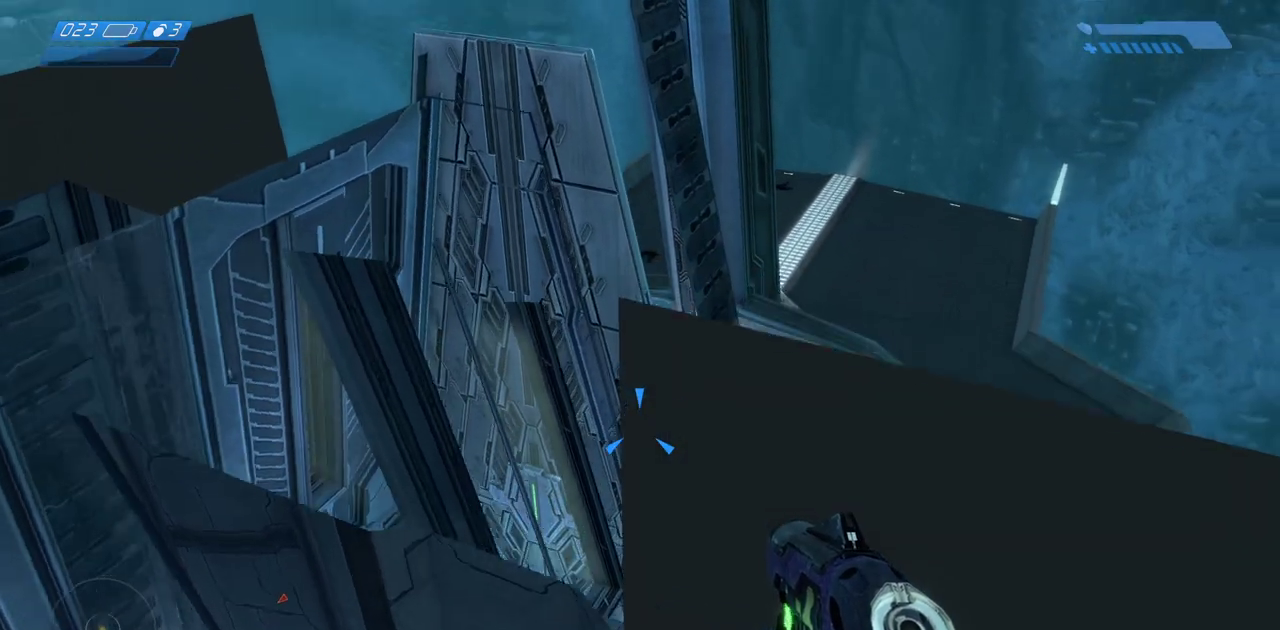
{"keys": ["w"], "mouse": [], "events": []}
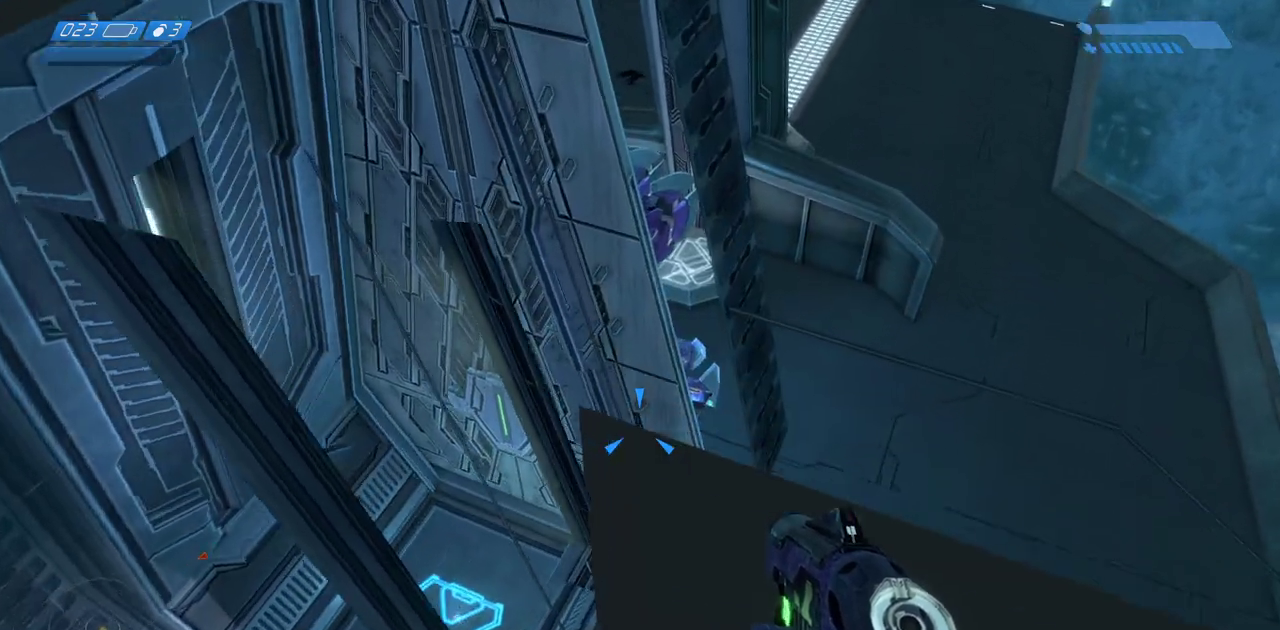
{"keys": ["w"], "mouse": [], "events": []}
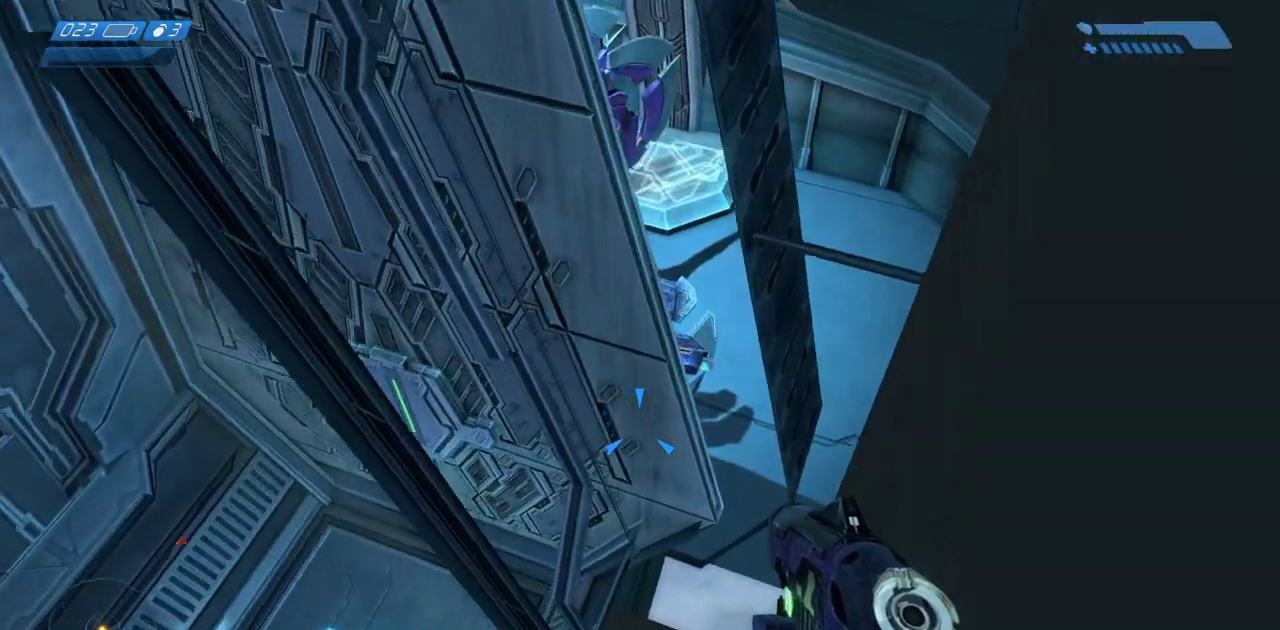
{"keys": [], "mouse": [], "events": [[417, "w", "up"]]}
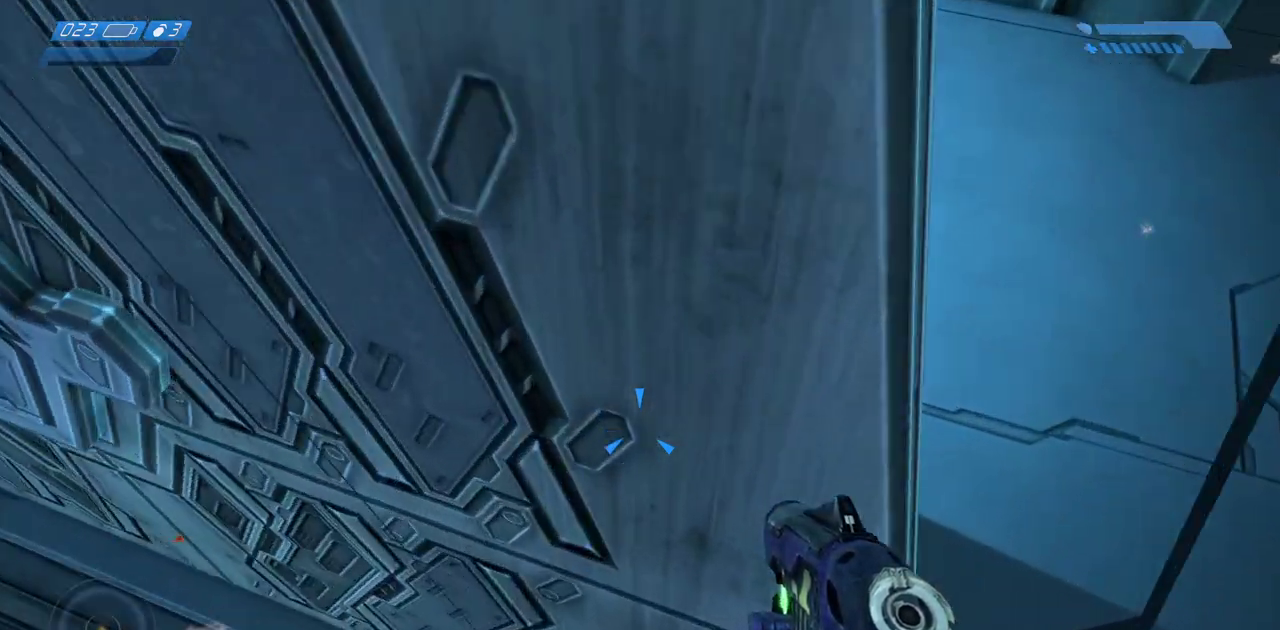
{"keys": [], "mouse": [], "events": []}
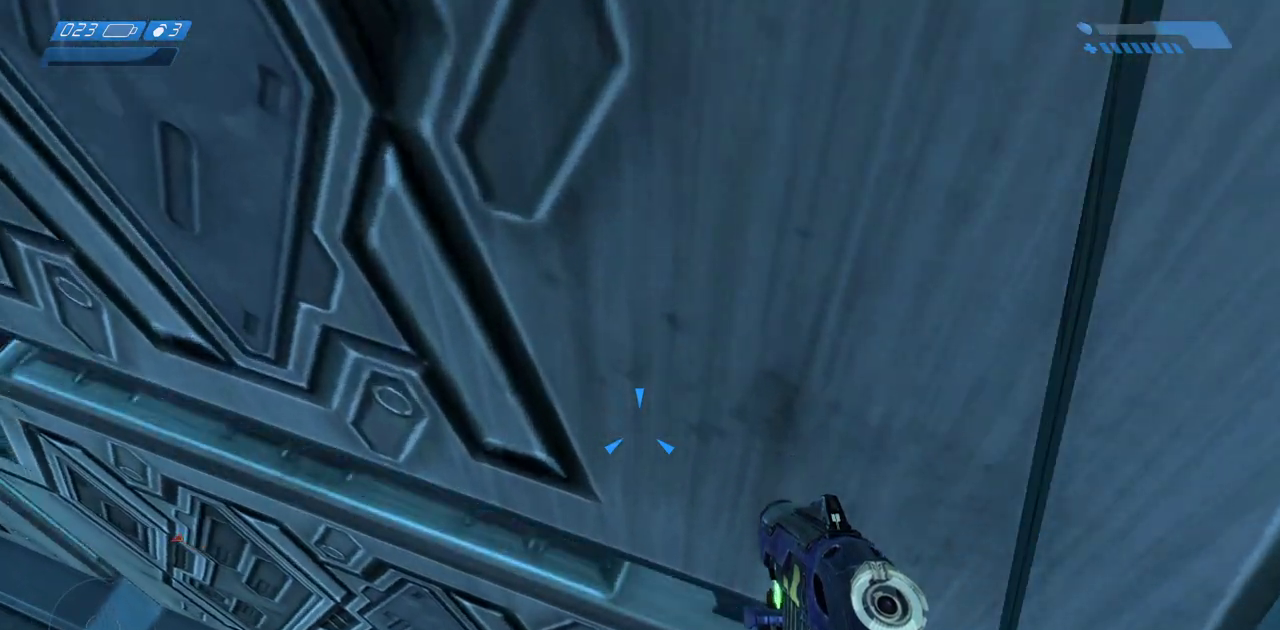
{"keys": [], "mouse": [], "events": []}
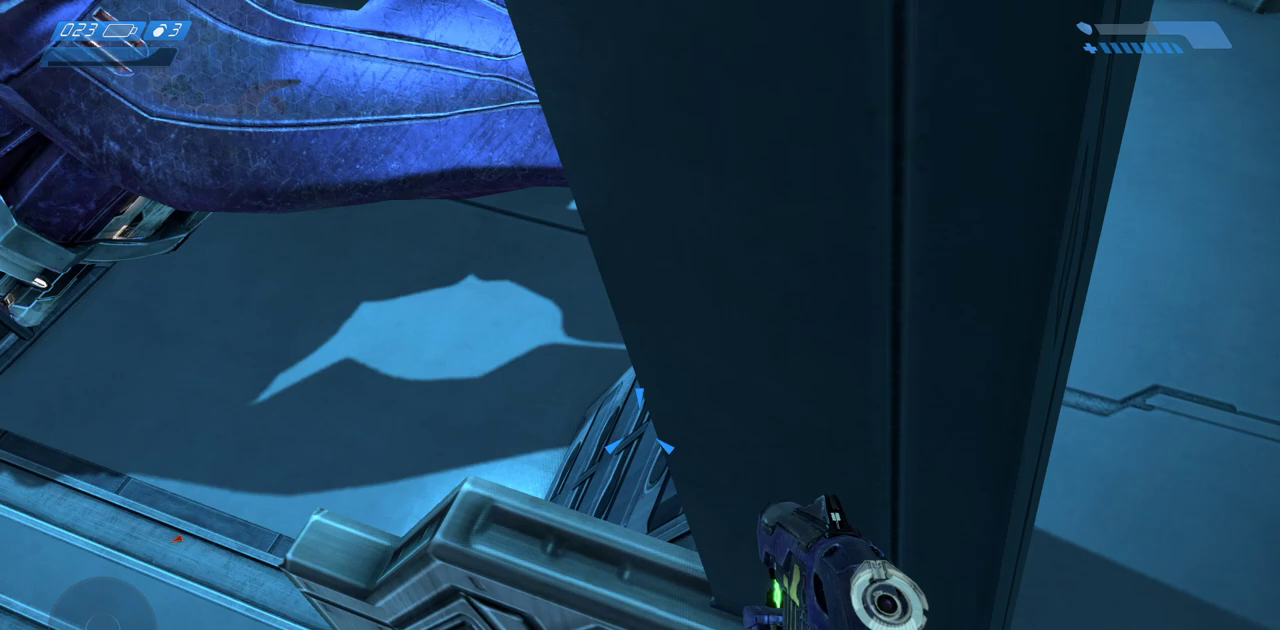
{"keys": [], "mouse": [], "events": [[267, "mouse_mb4", "down"], [400, "mouse_mb4", "up"]]}
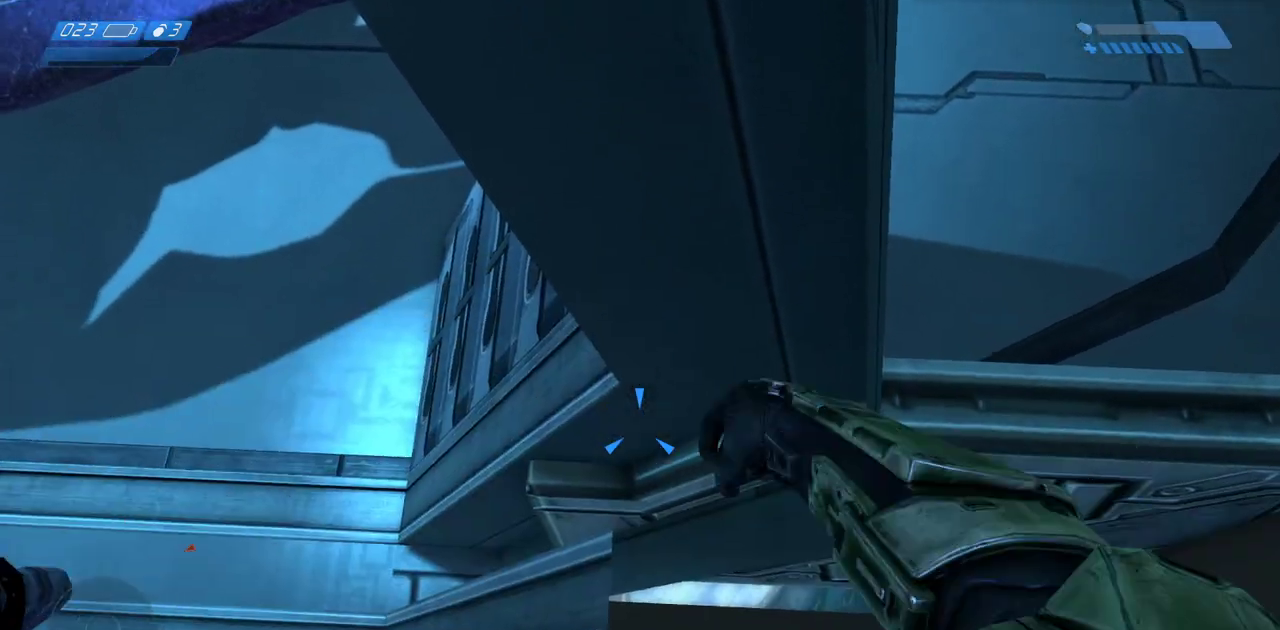
{"keys": [], "mouse": [], "events": []}
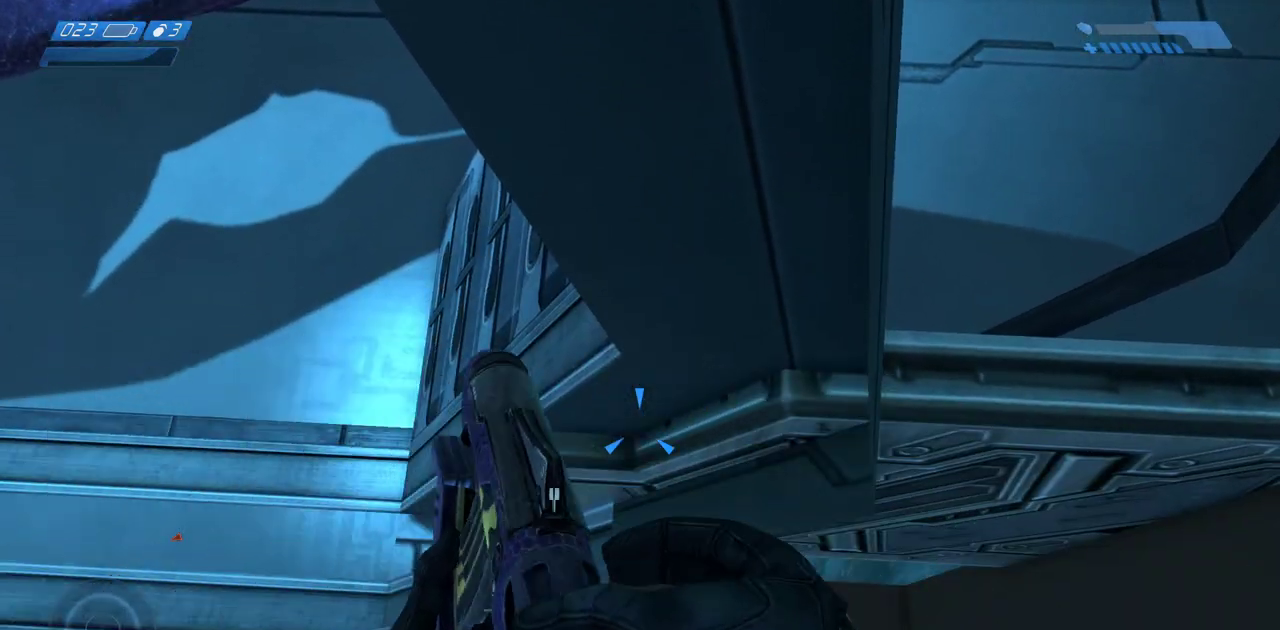
{"keys": [], "mouse": [], "events": []}
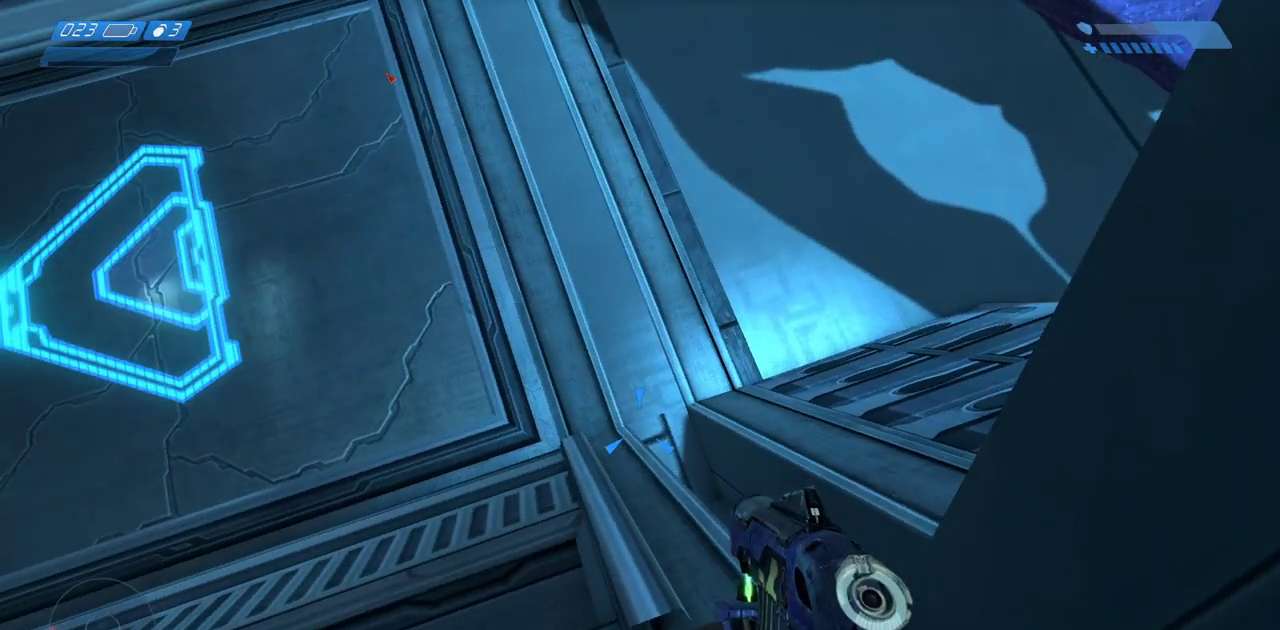
{"keys": [], "mouse": [], "events": []}
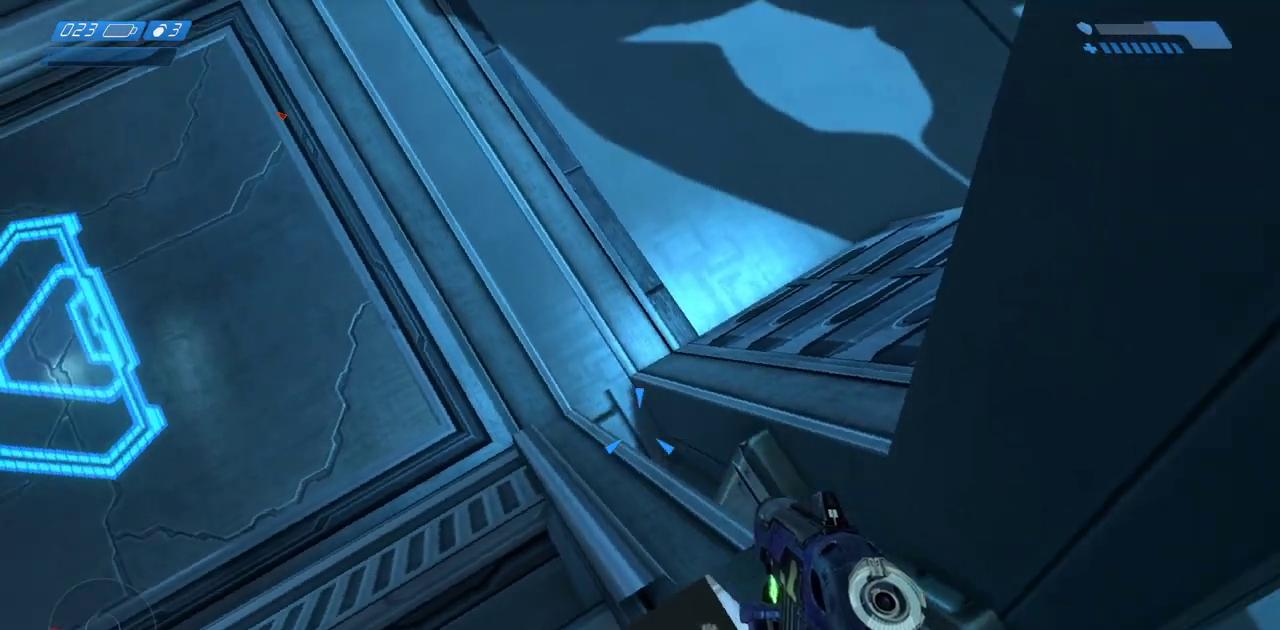
{"keys": [], "mouse": [], "events": []}
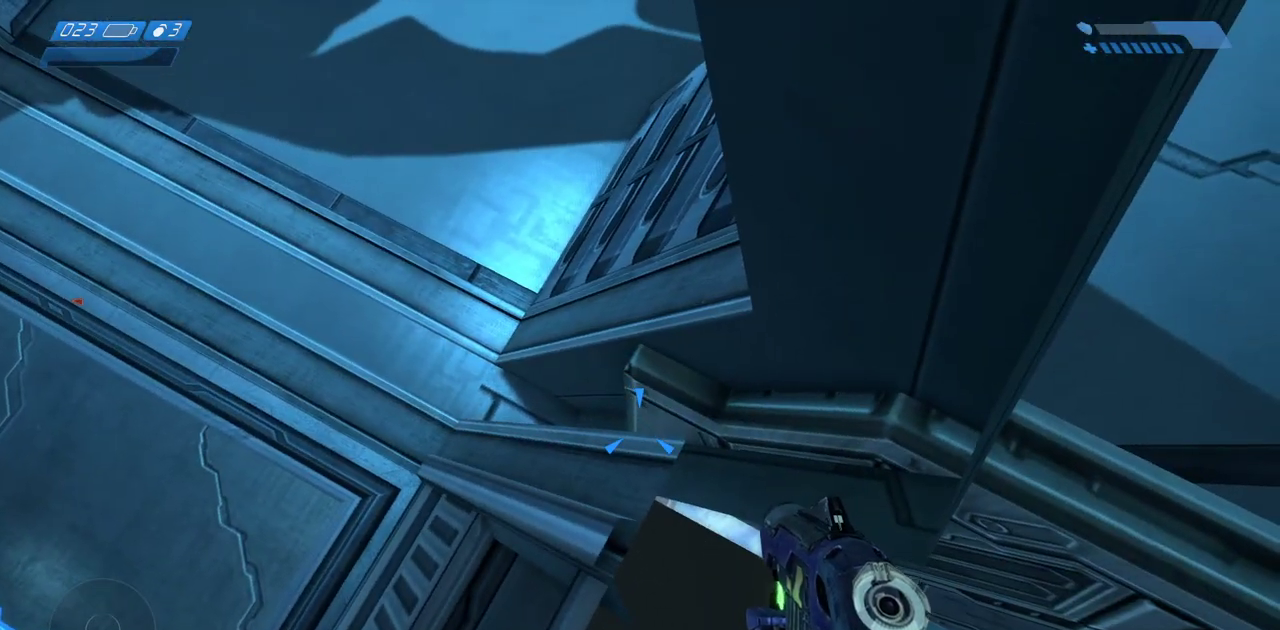
{"keys": [], "mouse": [], "events": []}
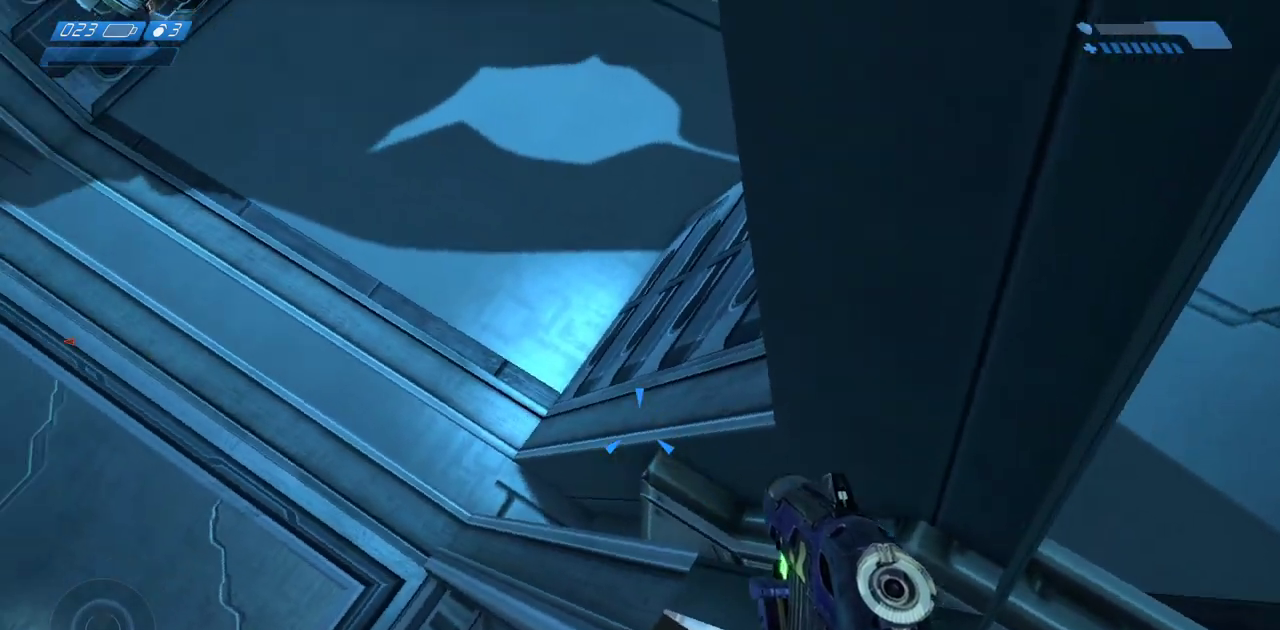
{"keys": [], "mouse": [], "events": []}
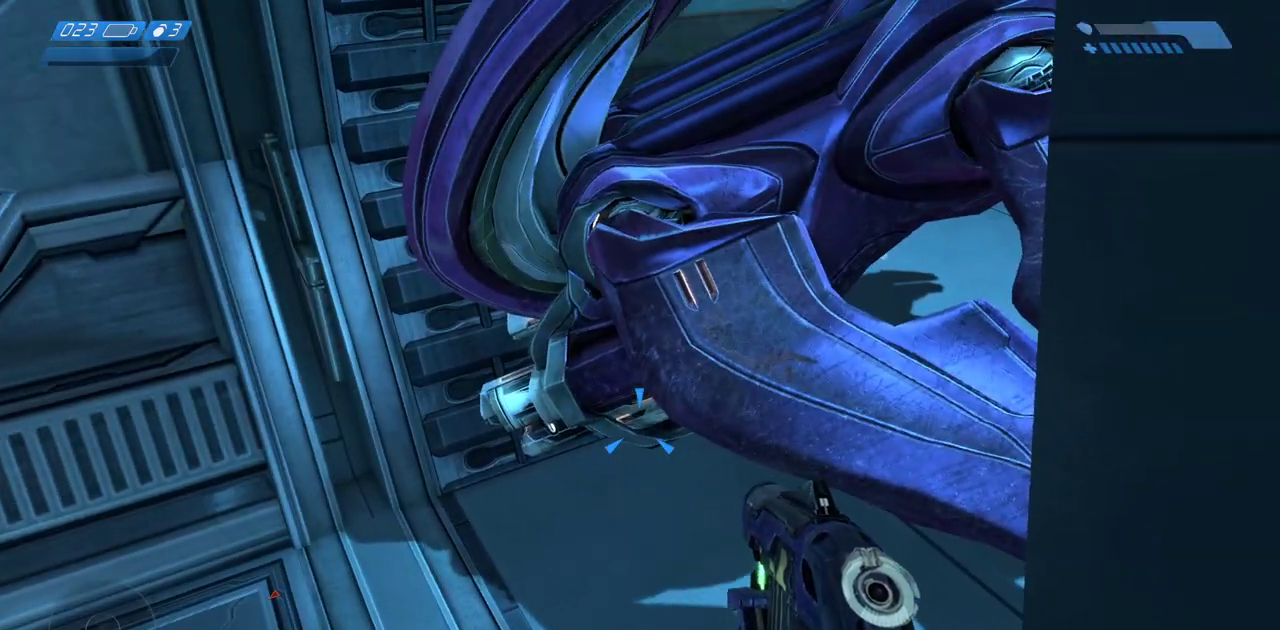
{"keys": [], "mouse": [], "events": []}
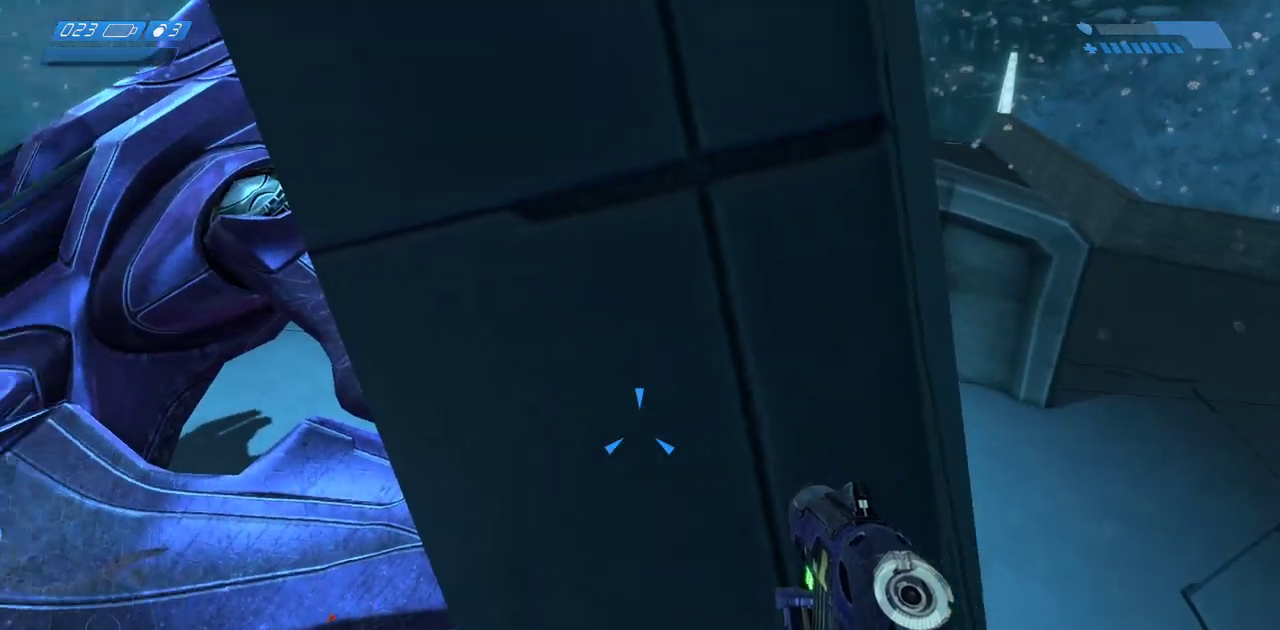
{"keys": [], "mouse": [], "events": []}
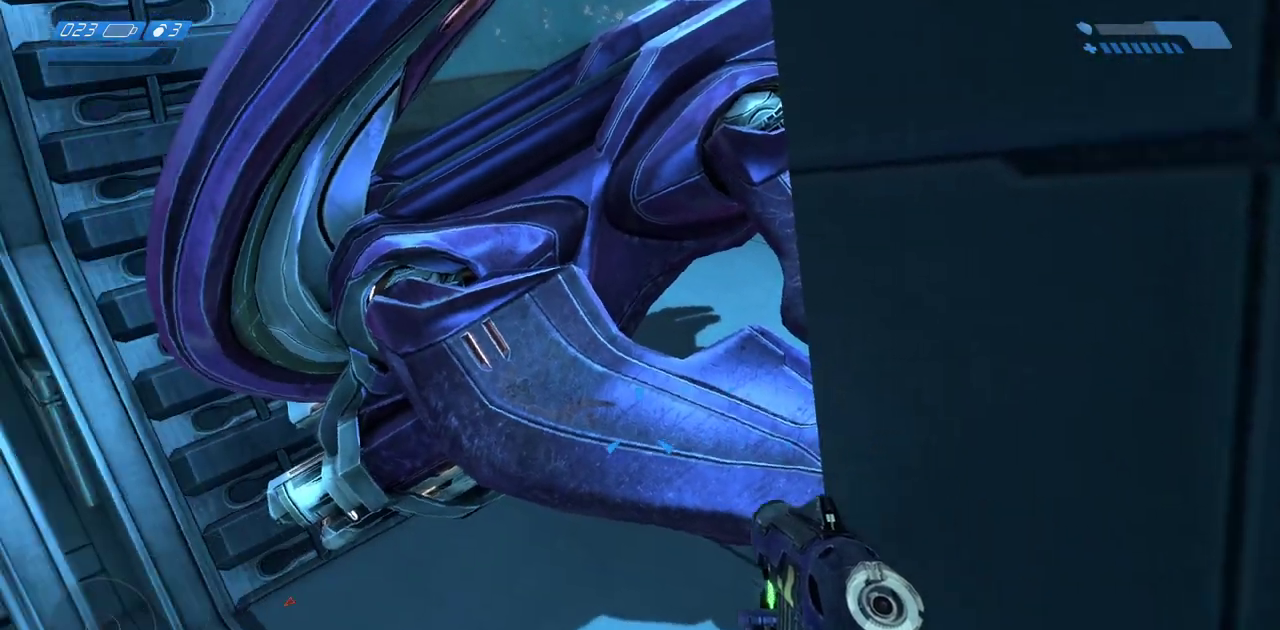
{"keys": [], "mouse": [], "events": []}
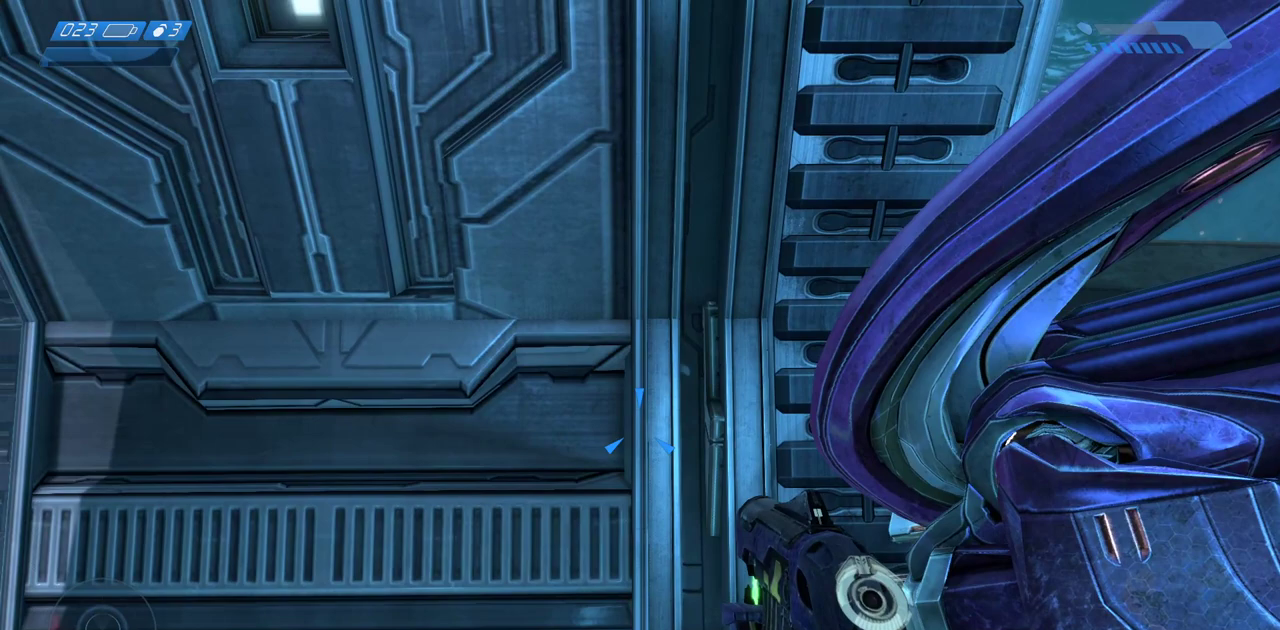
{"keys": [], "mouse": [], "events": []}
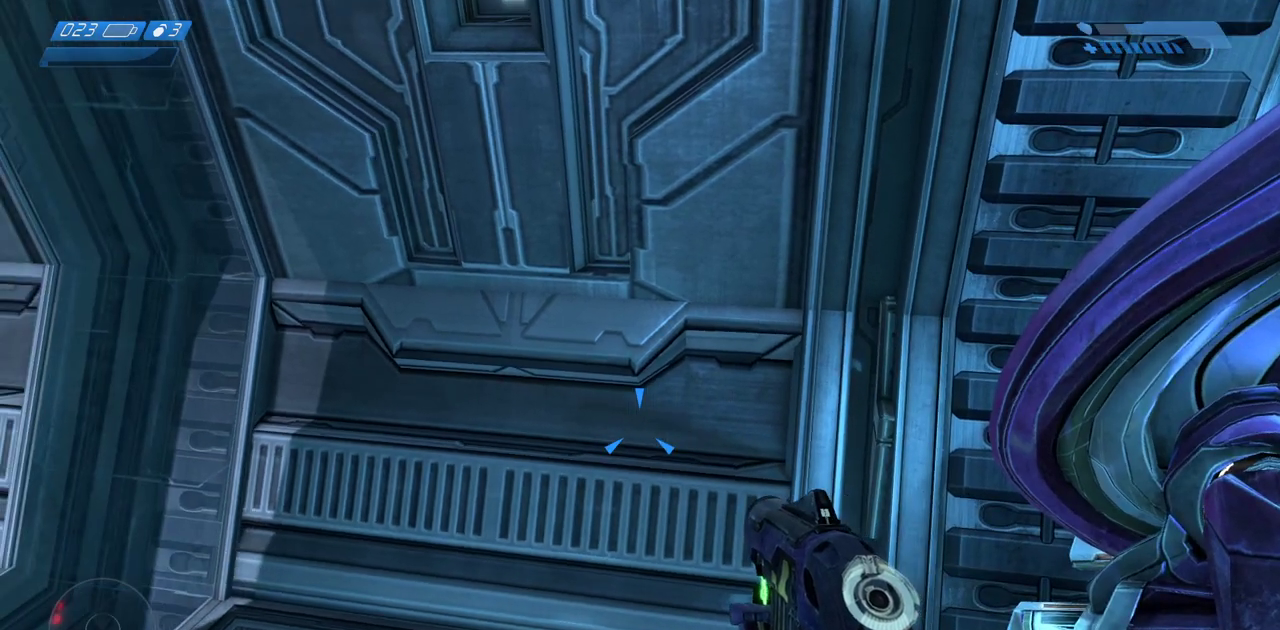
{"keys": [], "mouse": [], "events": [[317, "w", "down"], [483, "w", "up"]]}
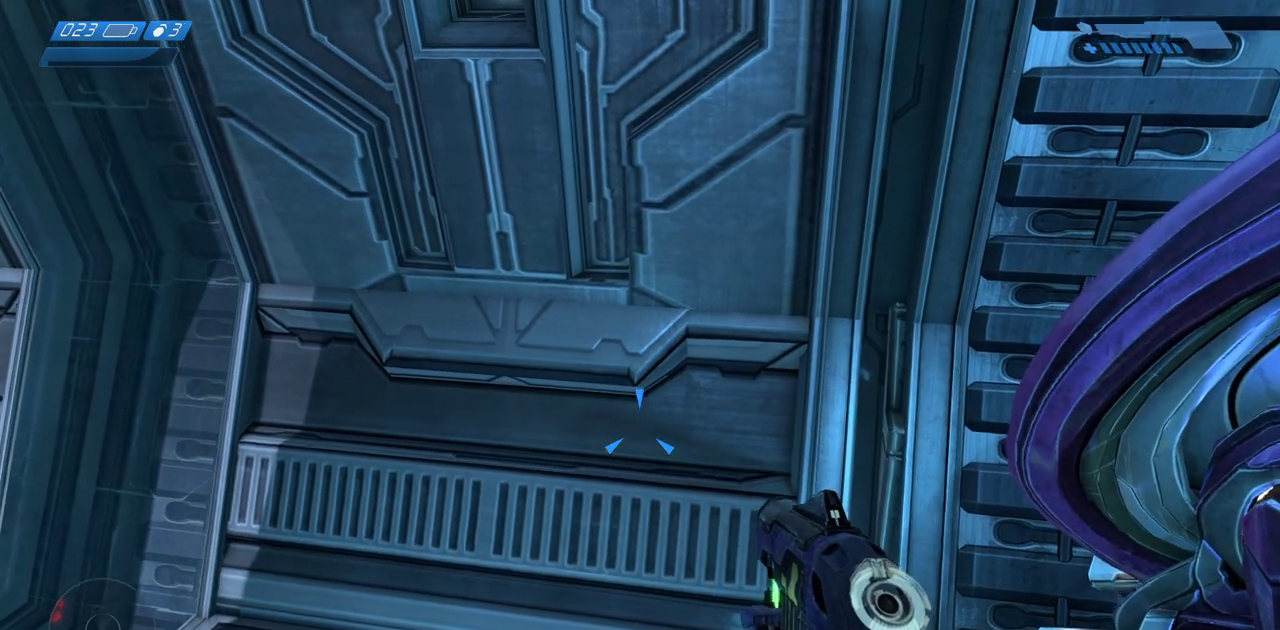
{"keys": [], "mouse": [], "events": []}
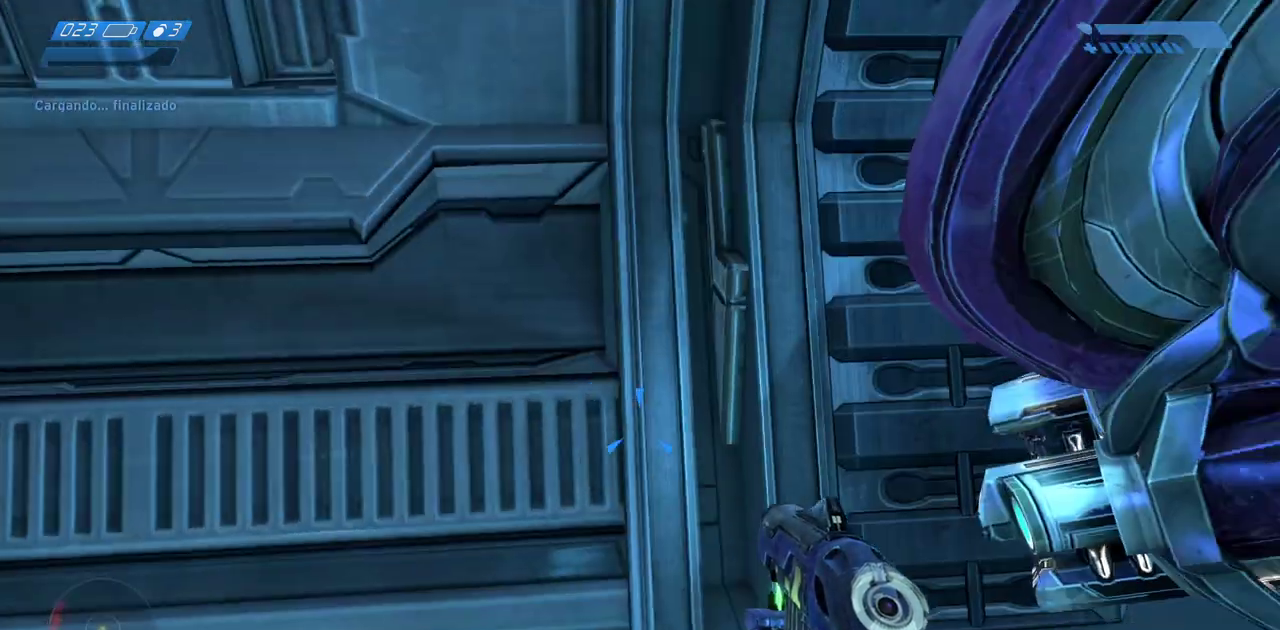
{"keys": [], "mouse": [], "events": []}
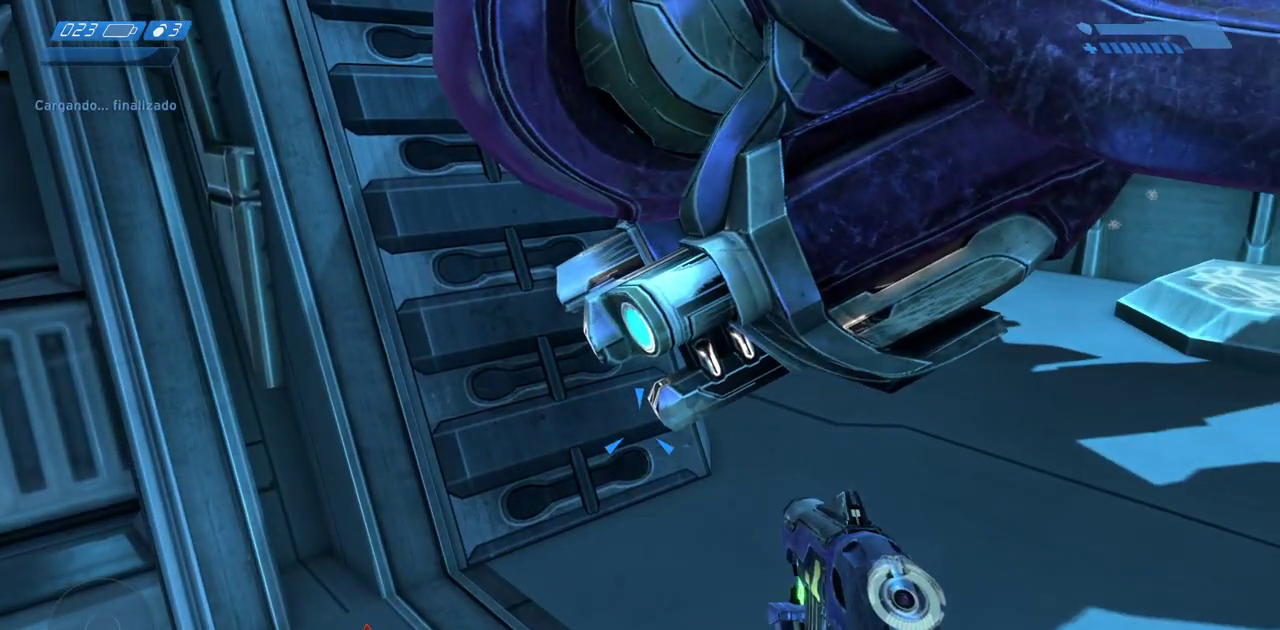
{"keys": [], "mouse": [], "events": []}
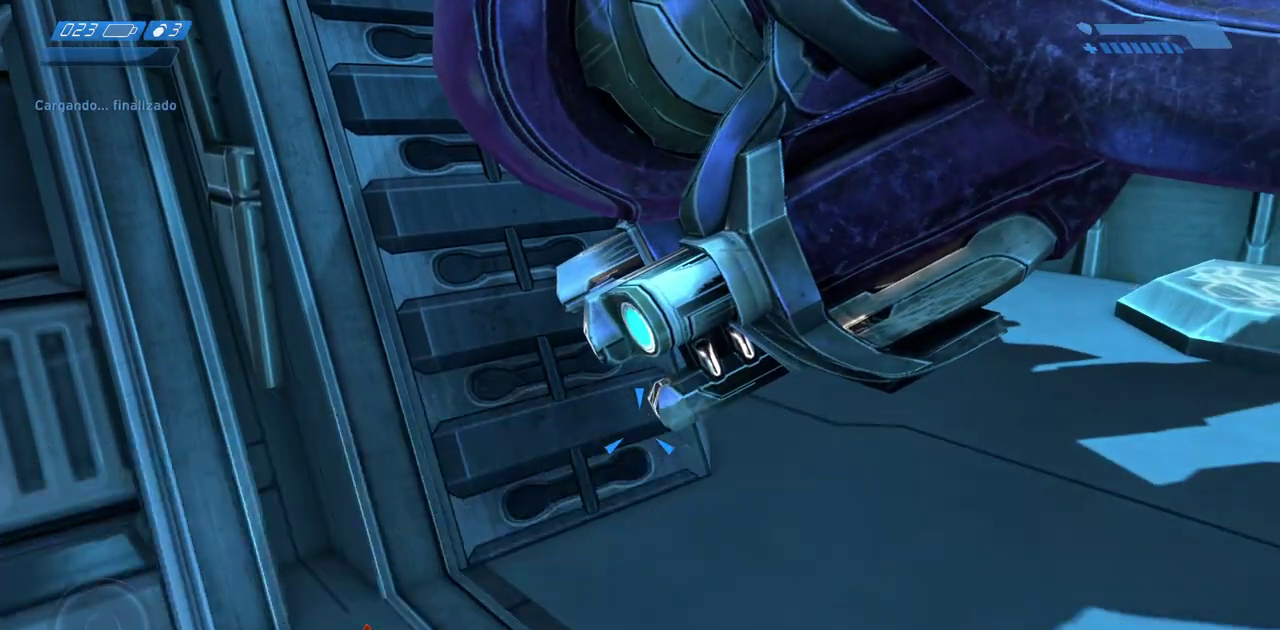
{"keys": [], "mouse": [], "events": []}
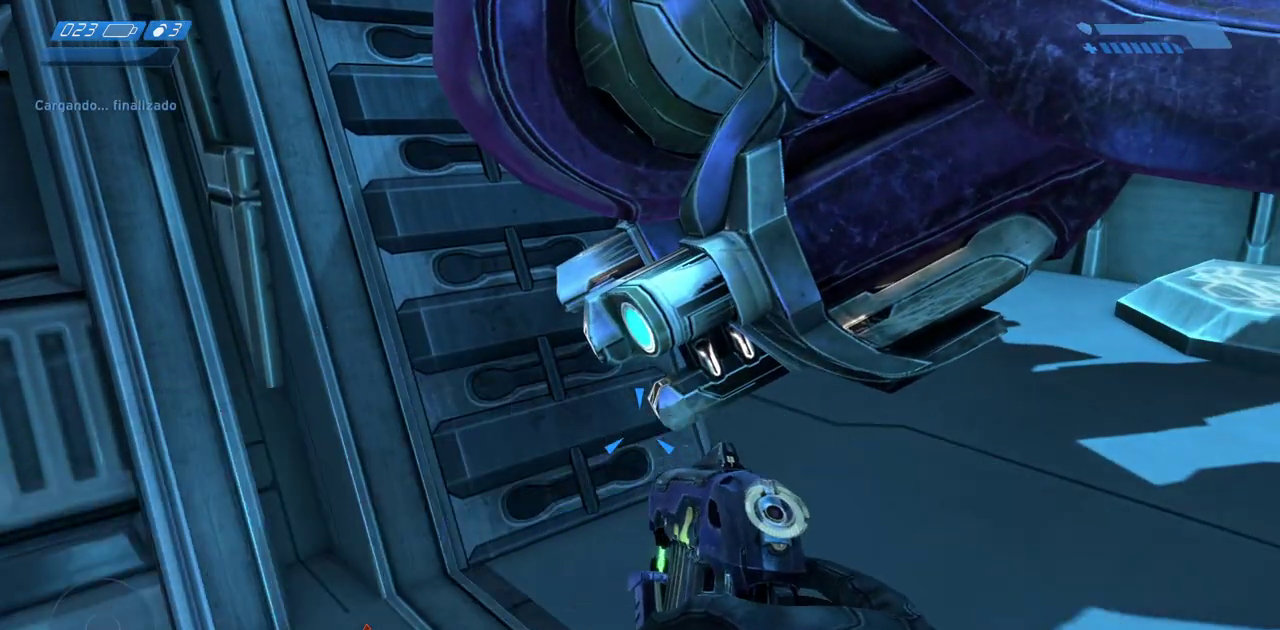
{"keys": [], "mouse": [], "events": []}
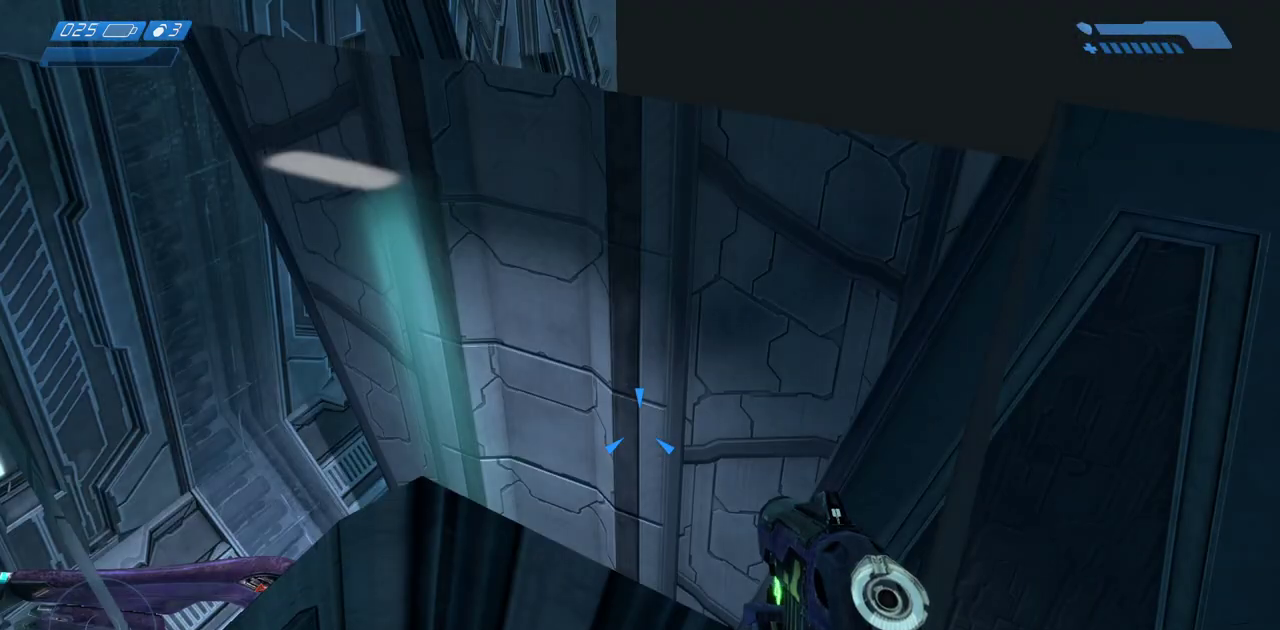
{"keys": [], "mouse": [], "events": []}
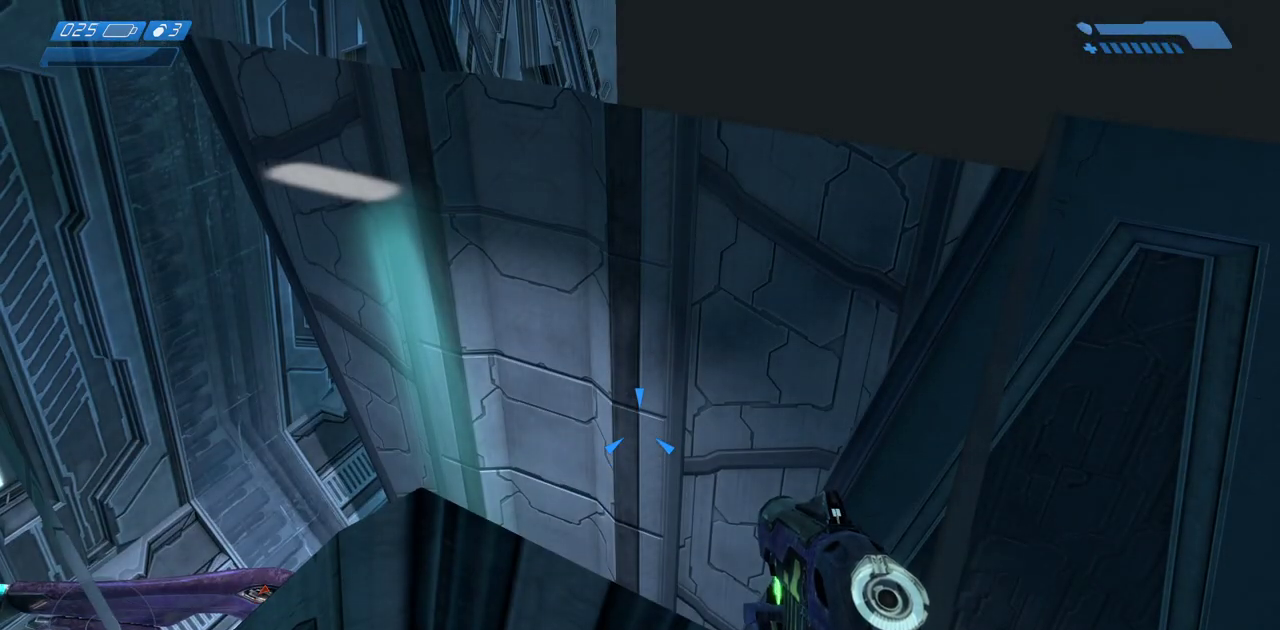
{"keys": [], "mouse": [], "events": []}
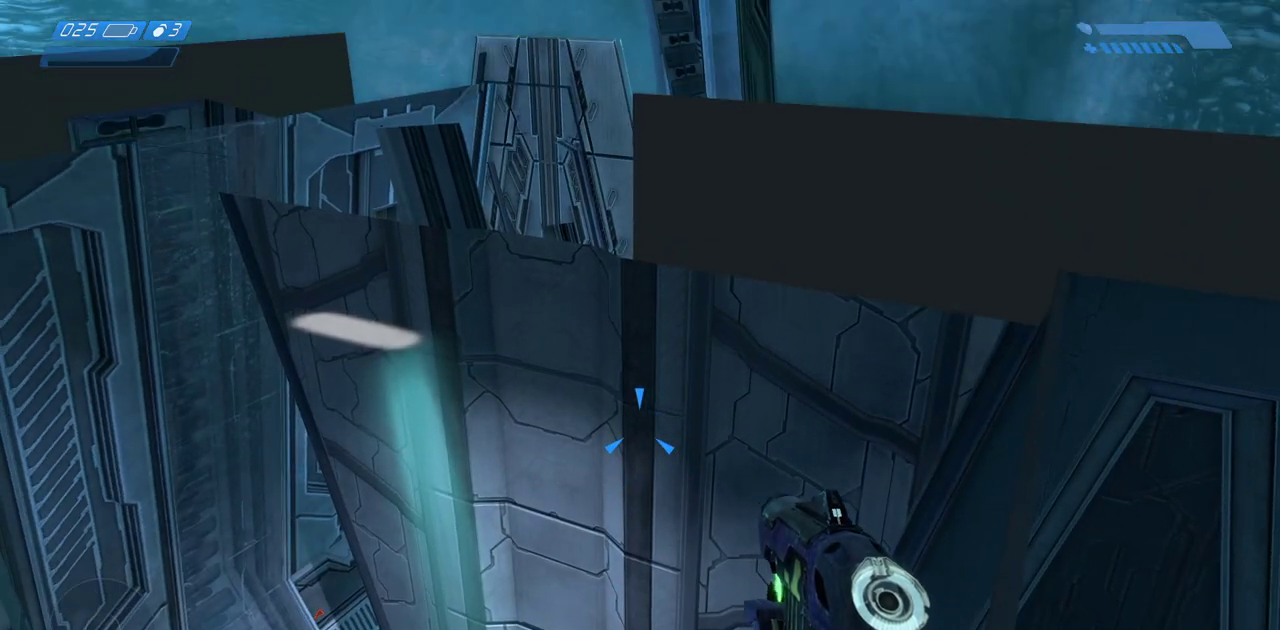
{"keys": [], "mouse": [], "events": []}
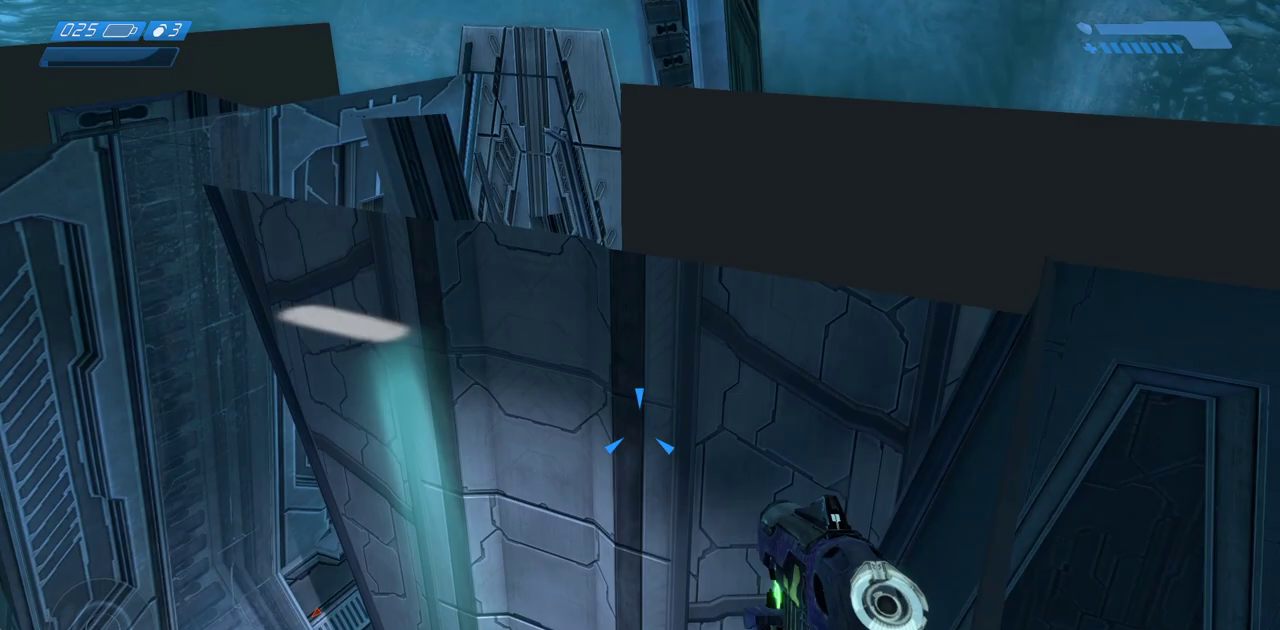
{"keys": ["s"], "mouse": [], "events": [[400, "s", "down"]]}
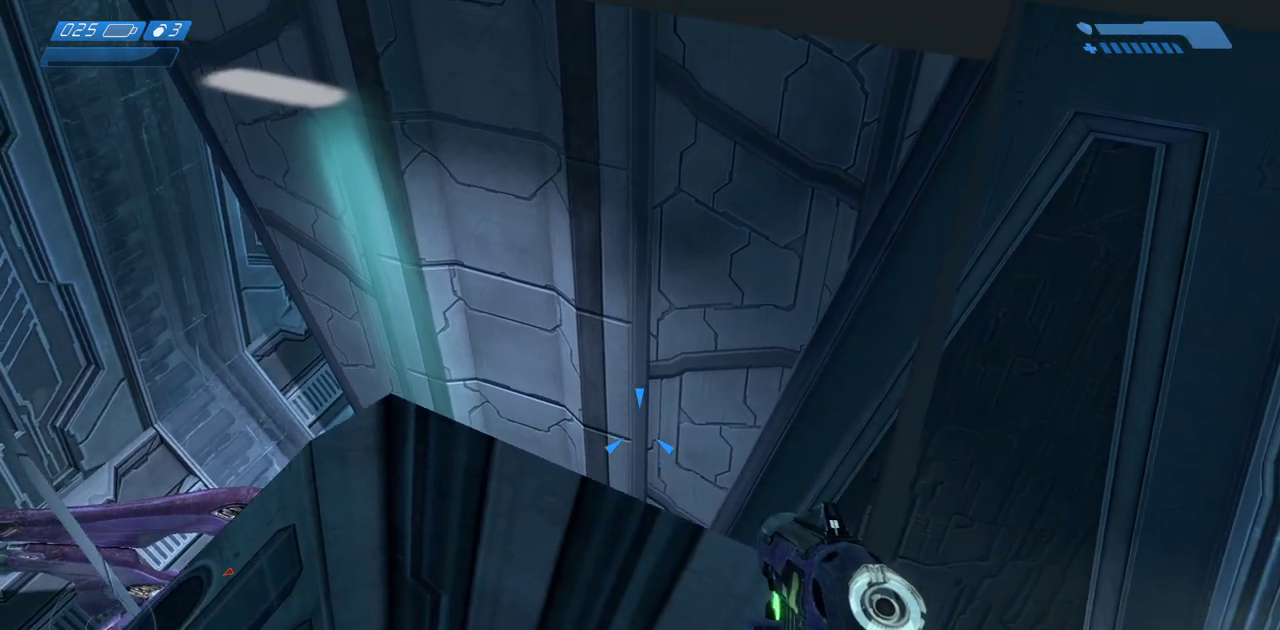
{"keys": ["w"], "mouse": [], "events": [[17, "s", "up"], [400, "w", "down"]]}
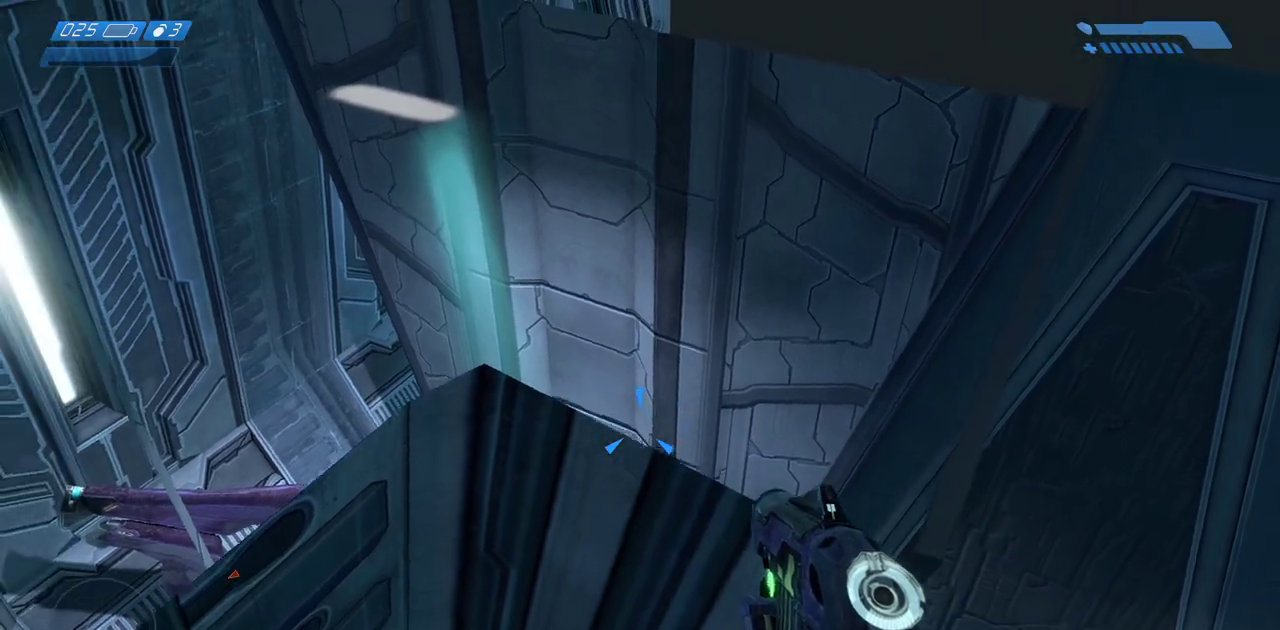
{"keys": ["w"], "mouse": [], "events": [[17, "space", "down"], [200, "space", "up"]]}
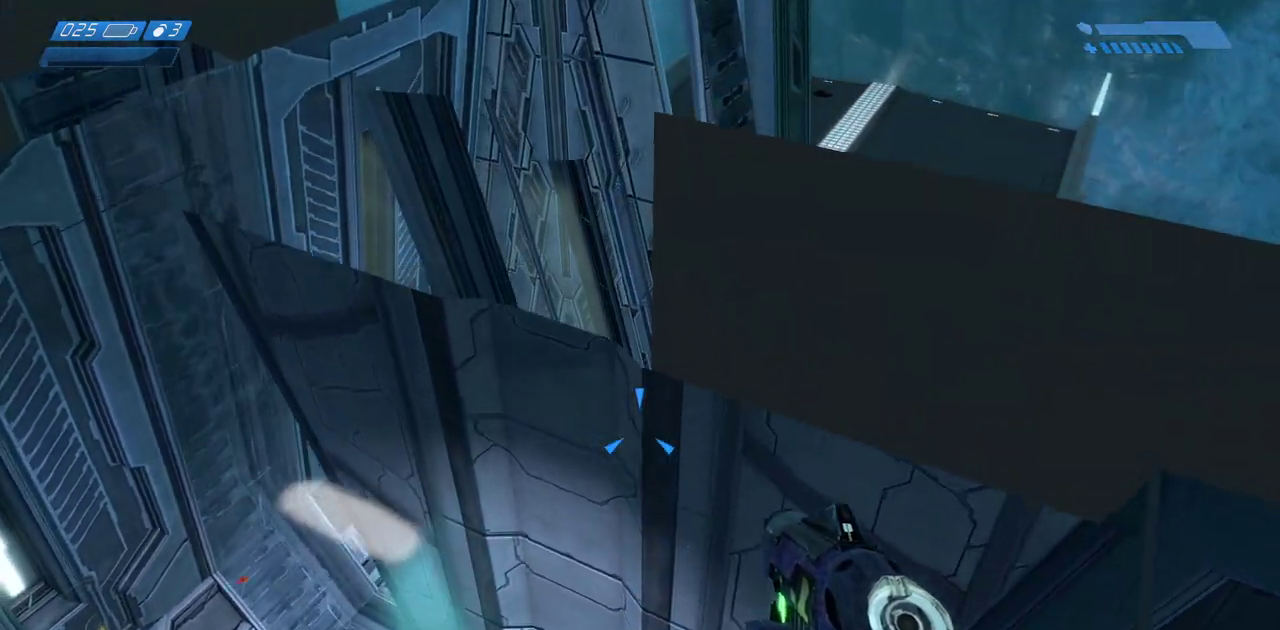
{"keys": ["w"], "mouse": [], "events": []}